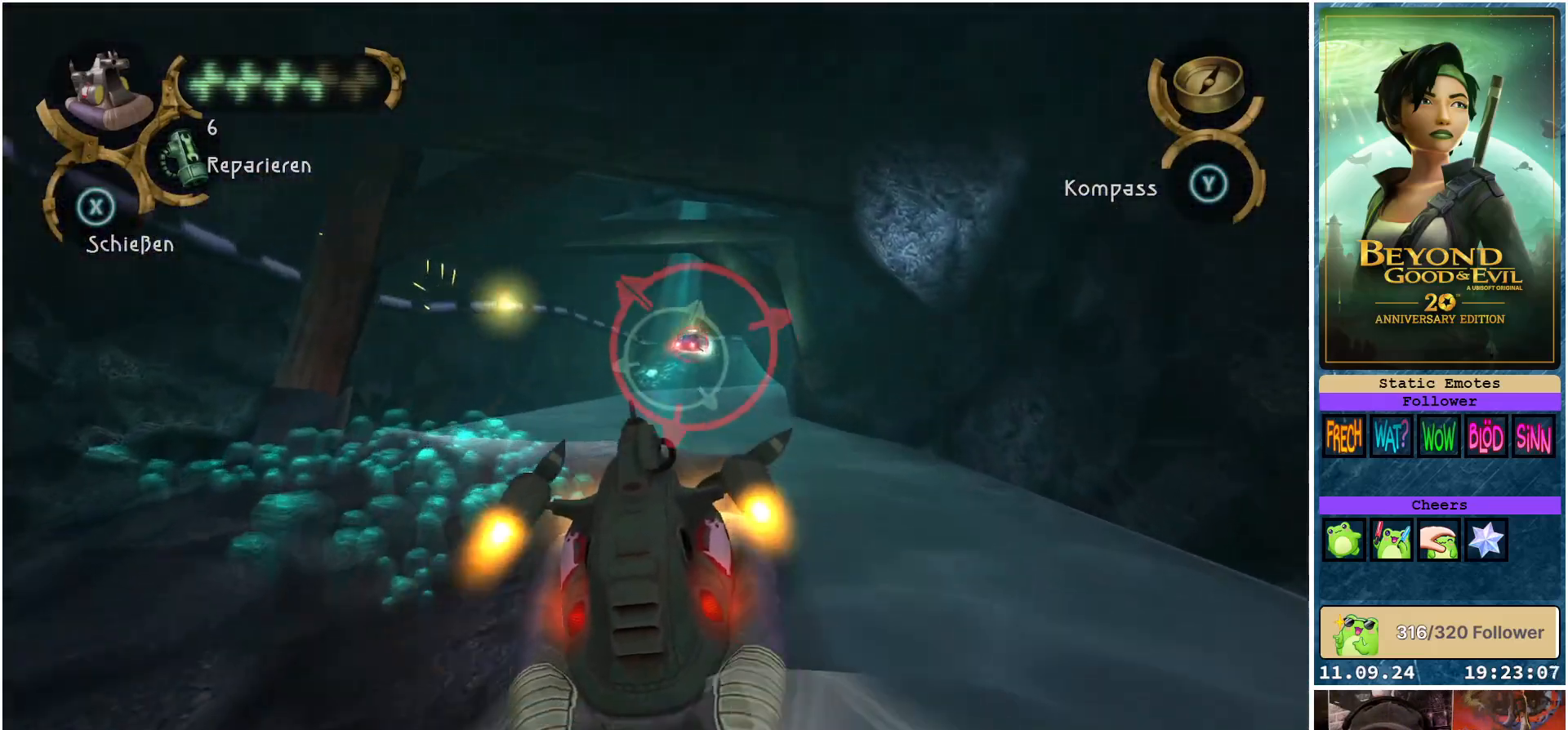
Gameplay with a controller (Xbox layout); each line is a JSON object with the inputs held at the frame after it. "events" lists button and stick changes between this image and that frame as [ms after this image, input, new state], when the widget could be followed in between.
{"buttons": ["X", "R2"], "left_stick": "center", "right_stick": "center", "events": [[350, "left_stick", "up-left"], [483, "left_stick", "center"]]}
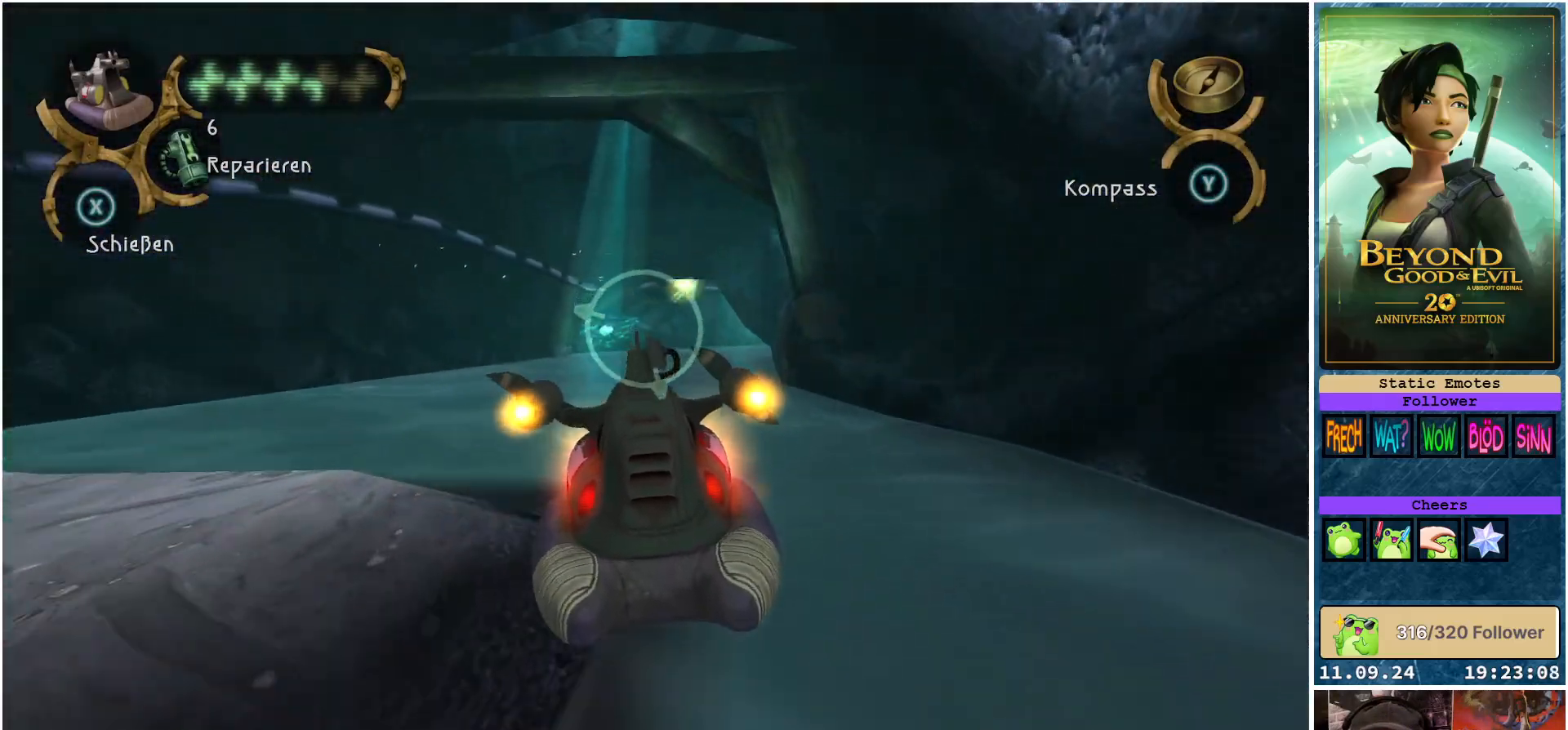
{"buttons": ["X", "R2"], "left_stick": "right", "right_stick": "center", "events": [[400, "left_stick", "right"]]}
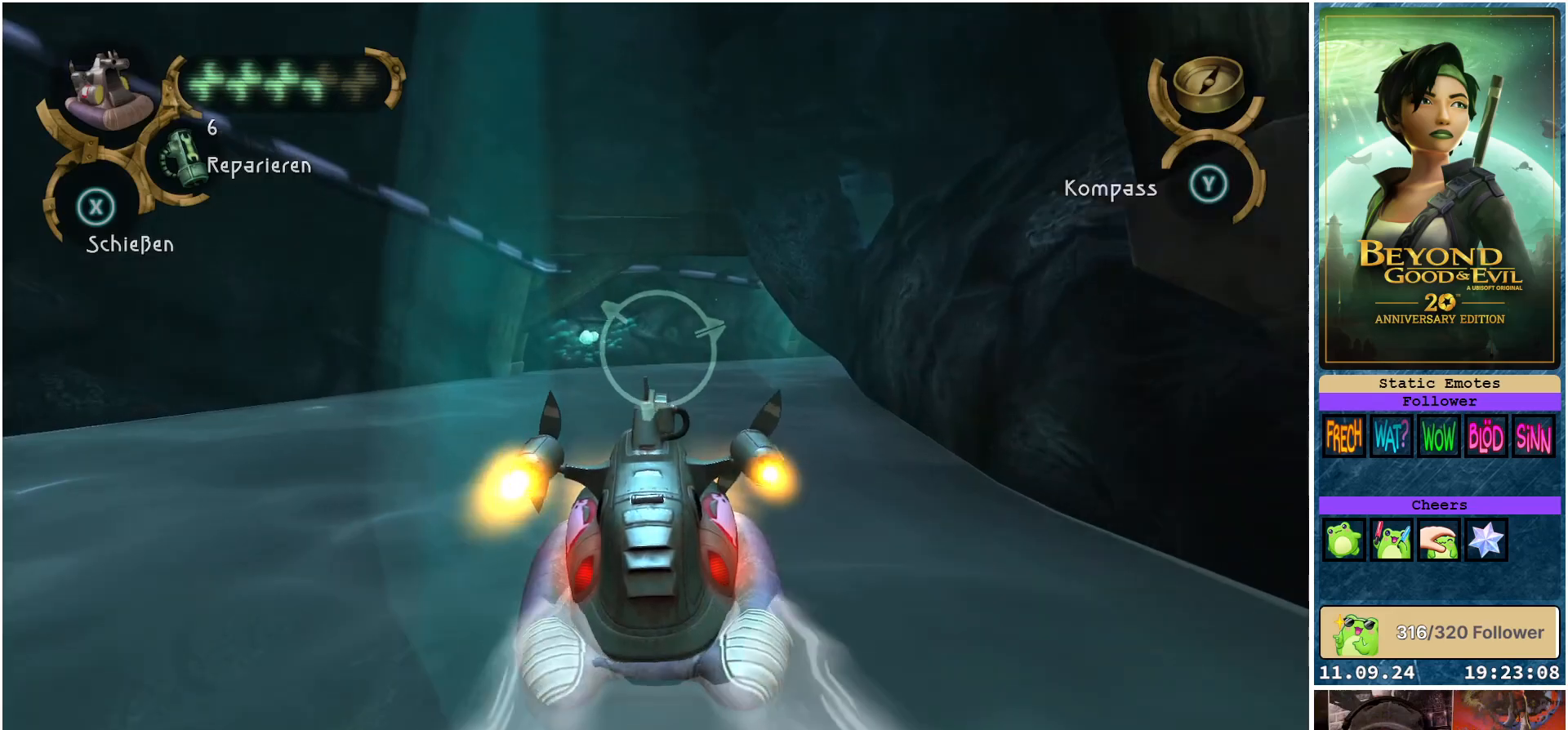
{"buttons": ["X", "R2"], "left_stick": "right", "right_stick": "center", "events": [[100, "left_stick", "center"], [233, "left_stick", "right"]]}
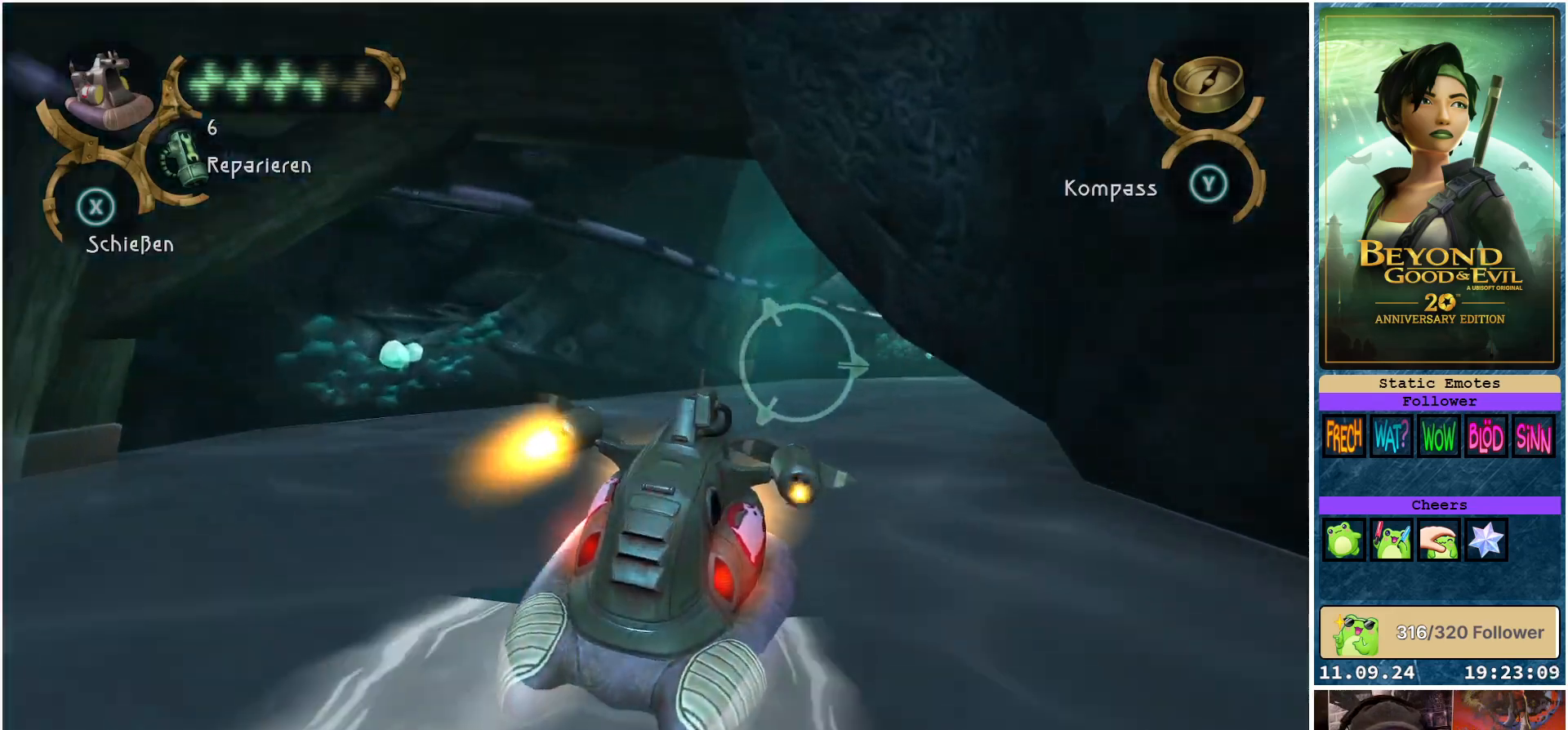
{"buttons": ["X", "R2"], "left_stick": "left", "right_stick": "center", "events": [[350, "left_stick", "center"], [433, "left_stick", "left"]]}
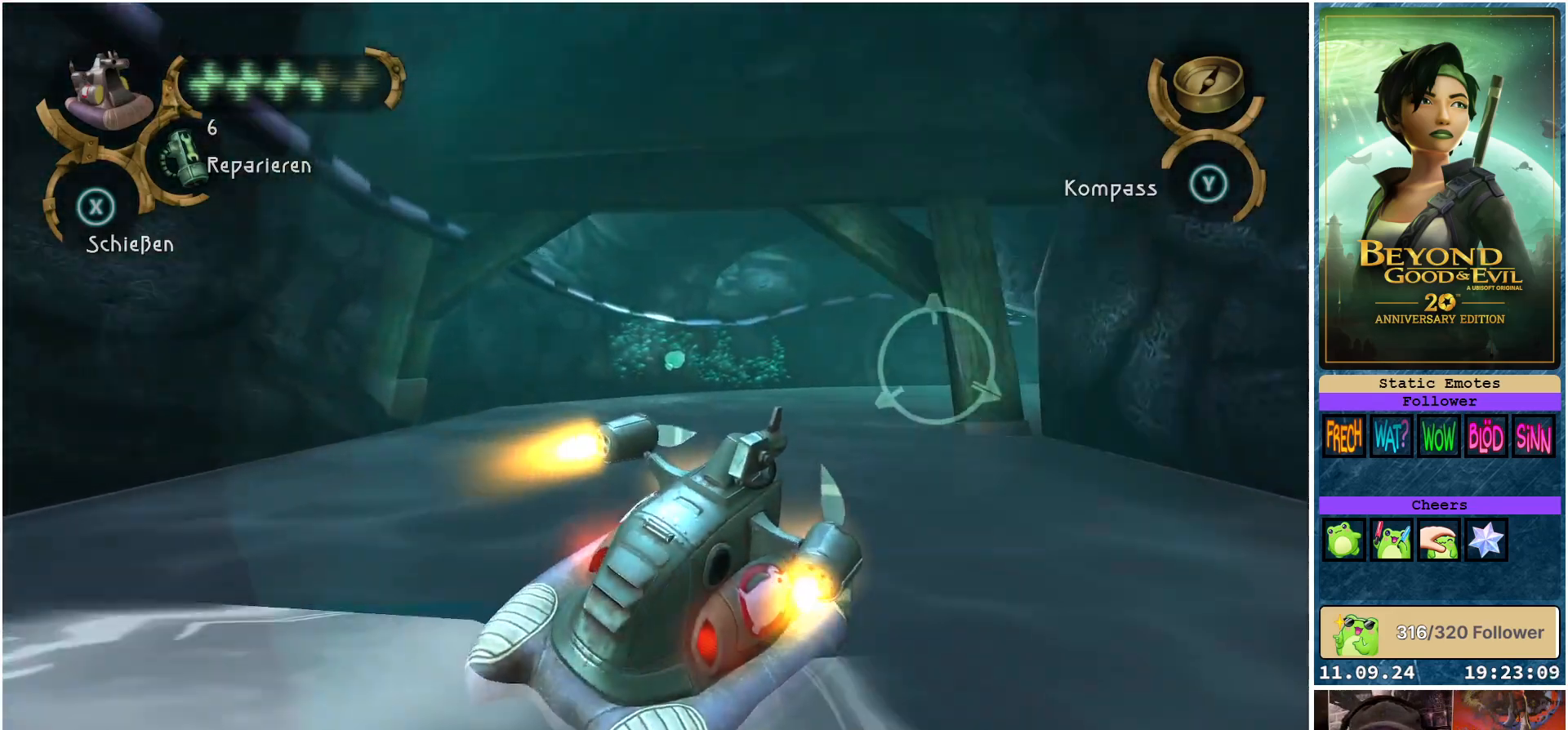
{"buttons": ["X", "R2"], "left_stick": "down-right", "right_stick": "center", "events": [[50, "left_stick", "center"], [133, "left_stick", "down-right"]]}
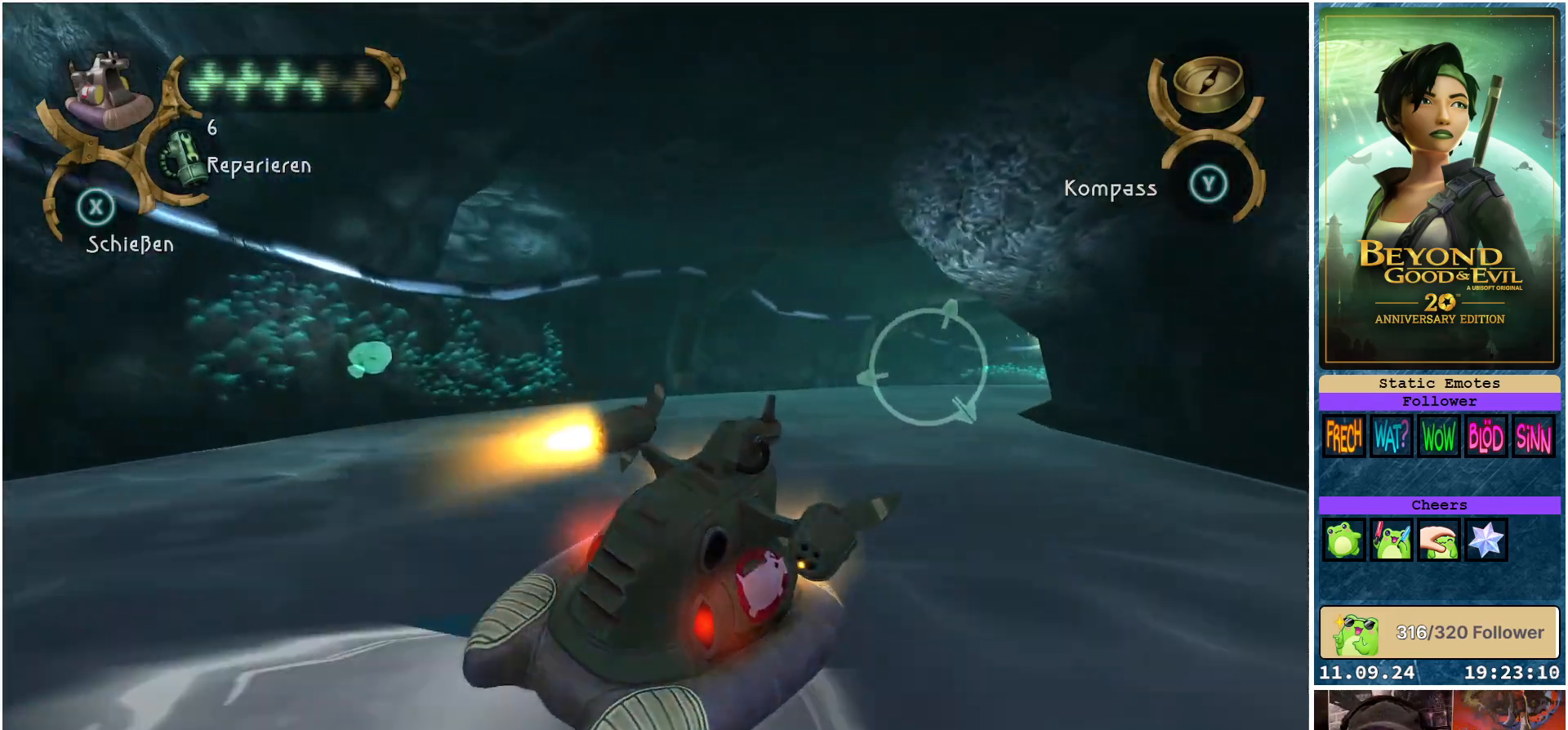
{"buttons": ["X", "R2"], "left_stick": "center", "right_stick": "center", "events": [[117, "left_stick", "center"]]}
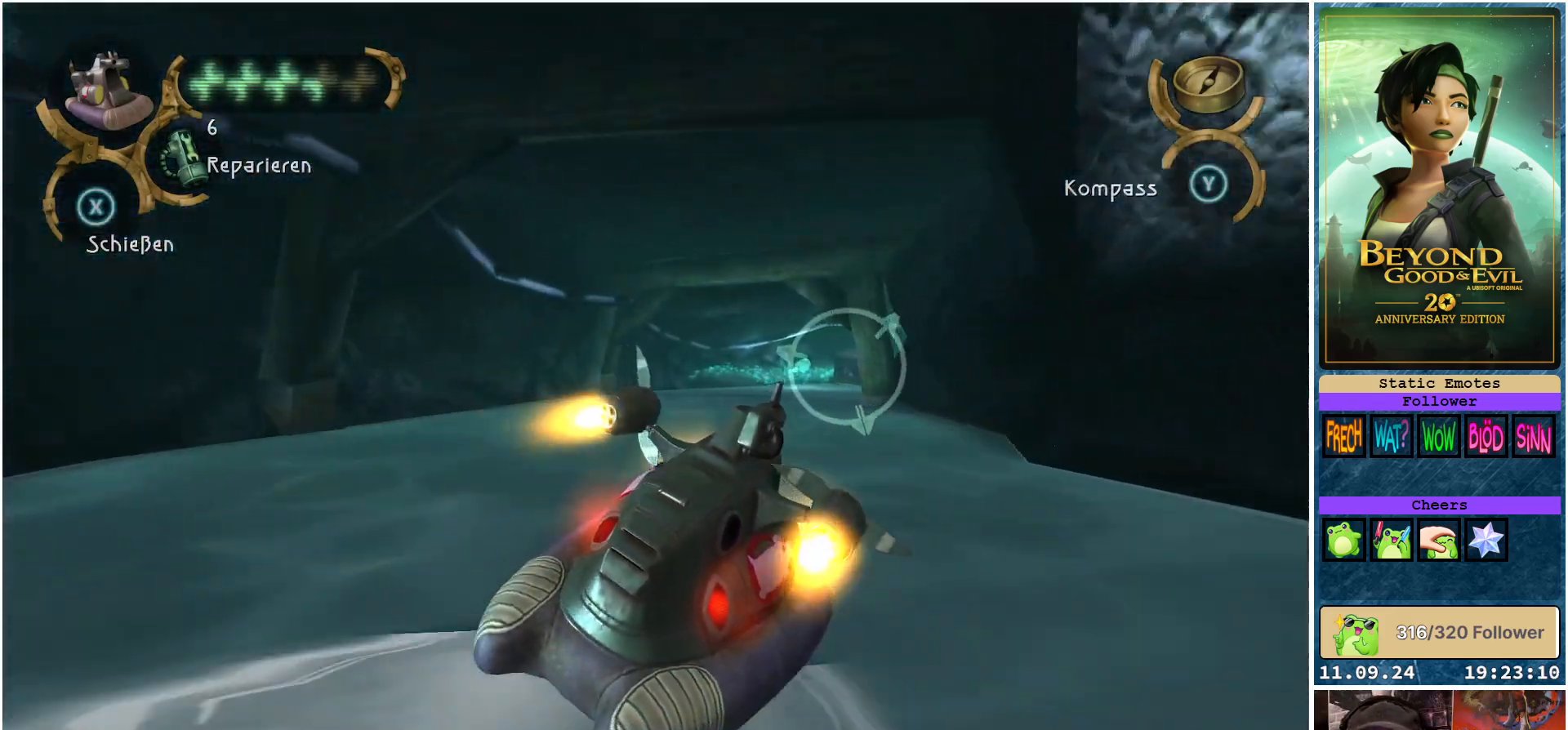
{"buttons": ["X", "R2"], "left_stick": "down-right", "right_stick": "center", "events": [[17, "left_stick", "left"], [133, "left_stick", "center"], [250, "left_stick", "right"], [300, "left_stick", "down-right"]]}
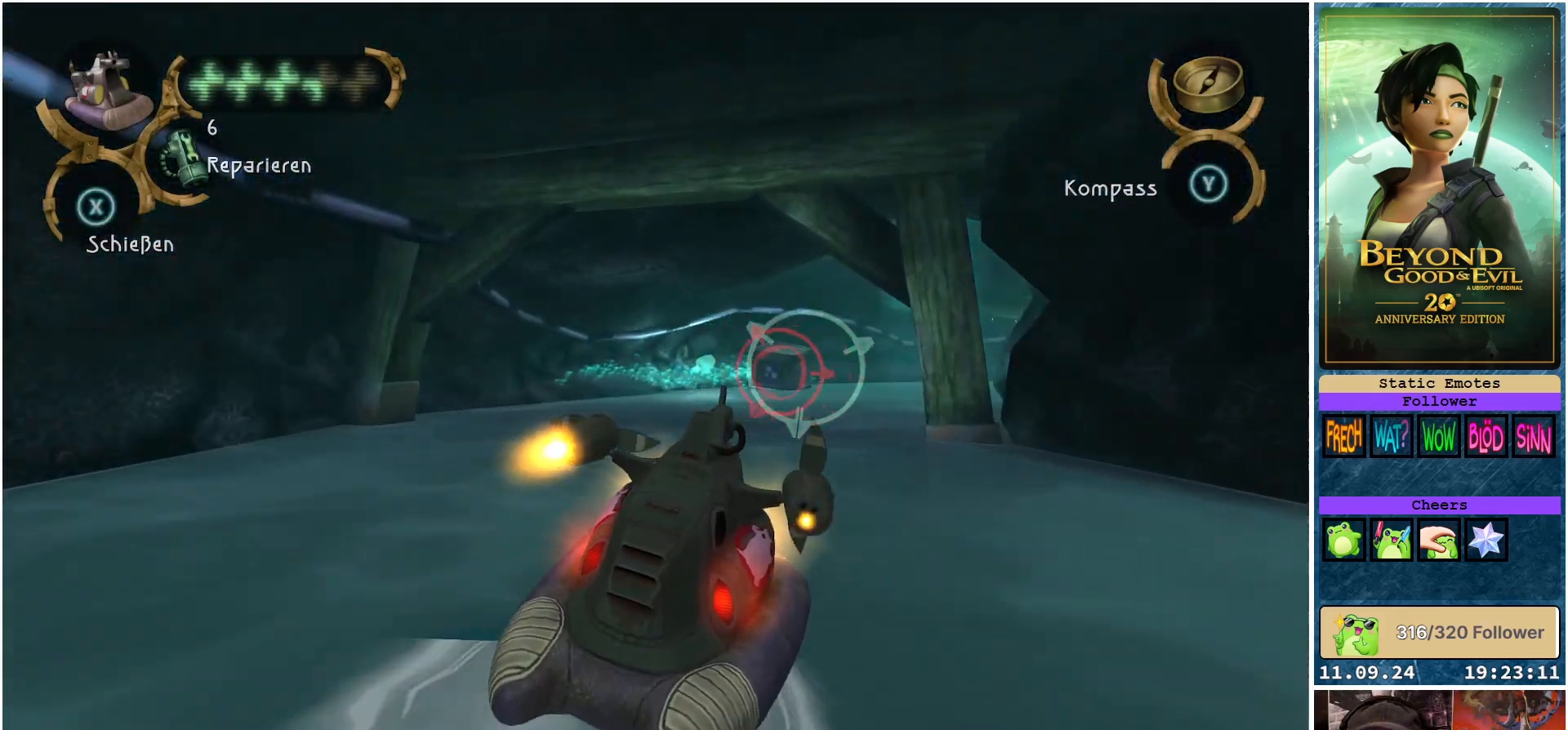
{"buttons": ["X", "R2"], "left_stick": "center", "right_stick": "center", "events": [[50, "left_stick", "center"], [83, "X", "up"], [133, "left_stick", "right"], [167, "X", "down"], [383, "left_stick", "center"]]}
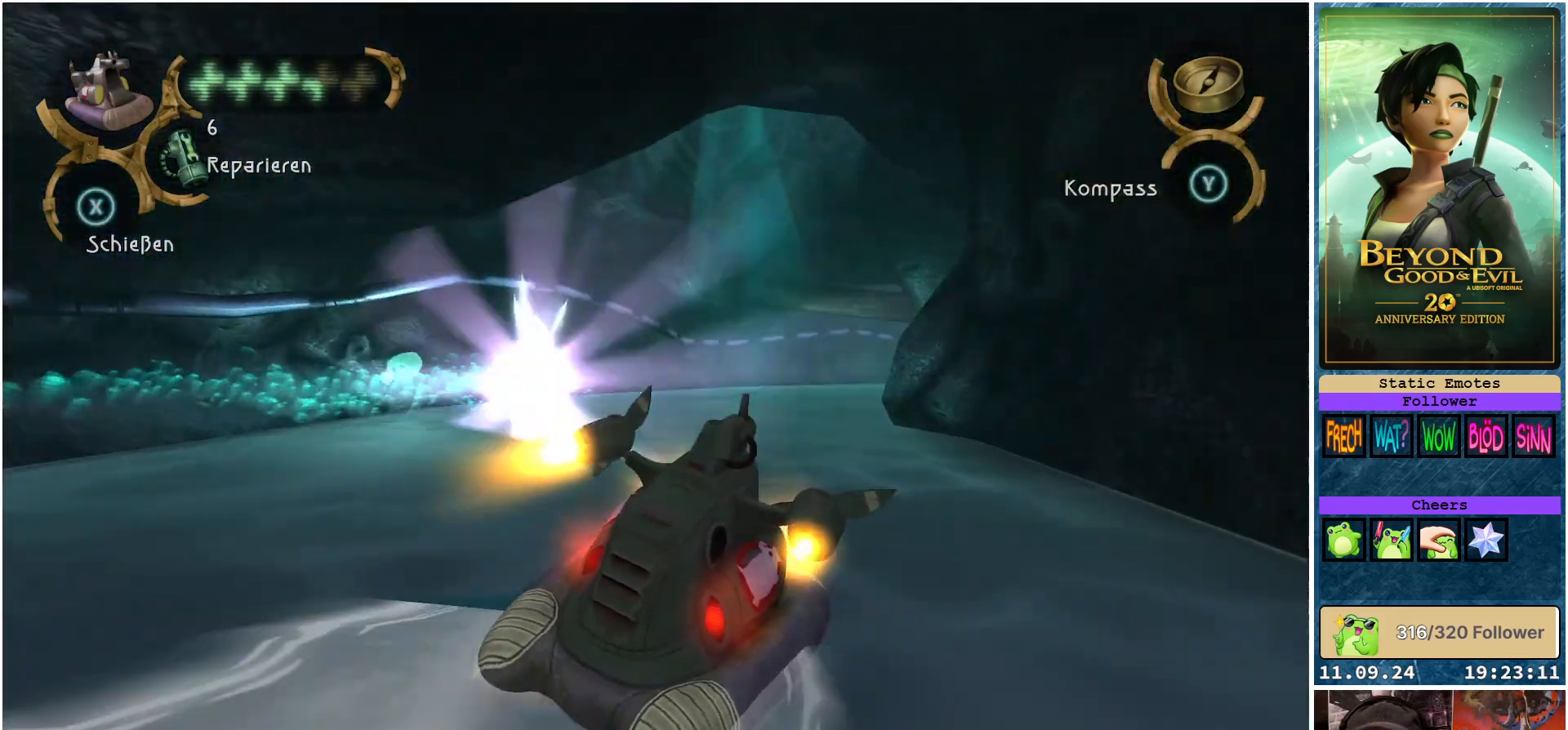
{"buttons": ["X", "R2"], "left_stick": "right", "right_stick": "center", "events": [[33, "left_stick", "right"], [150, "left_stick", "center"], [417, "left_stick", "right"]]}
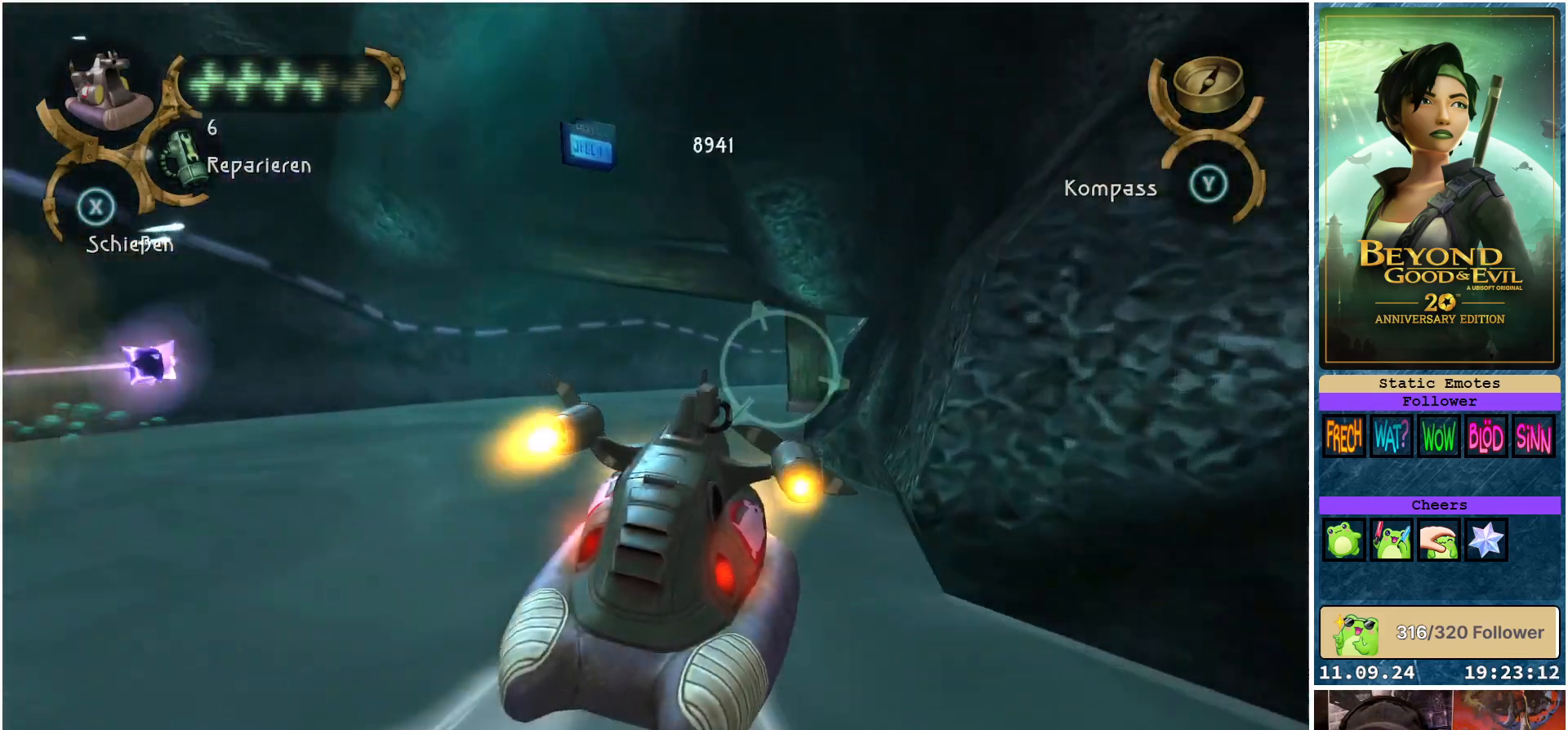
{"buttons": ["X", "R2"], "left_stick": "down-right", "right_stick": "center", "events": [[33, "left_stick", "center"], [100, "left_stick", "up-left"], [233, "left_stick", "center"], [333, "left_stick", "down-right"]]}
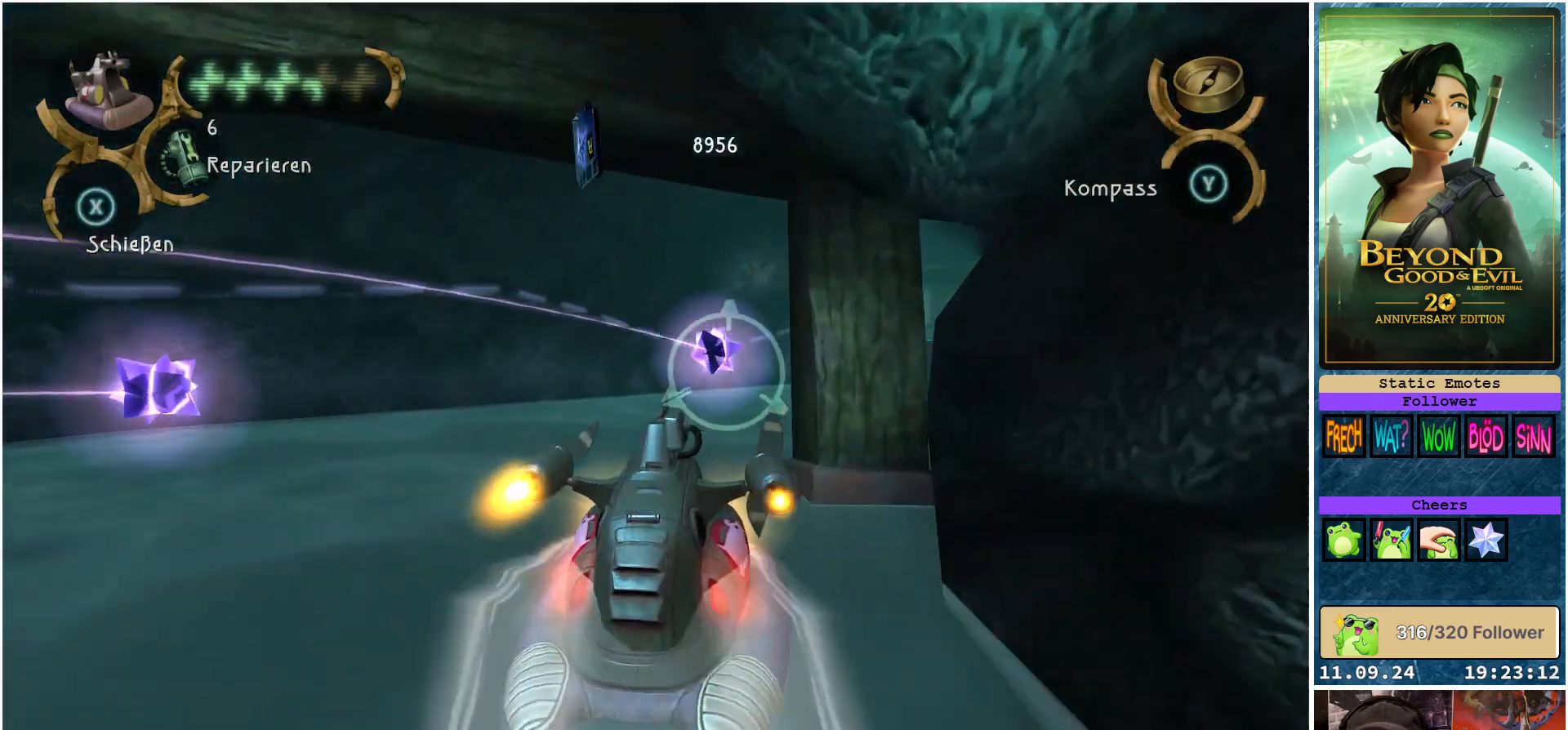
{"buttons": ["X", "R2"], "left_stick": "center", "right_stick": "center", "events": [[233, "left_stick", "center"], [300, "left_stick", "left"], [433, "left_stick", "center"]]}
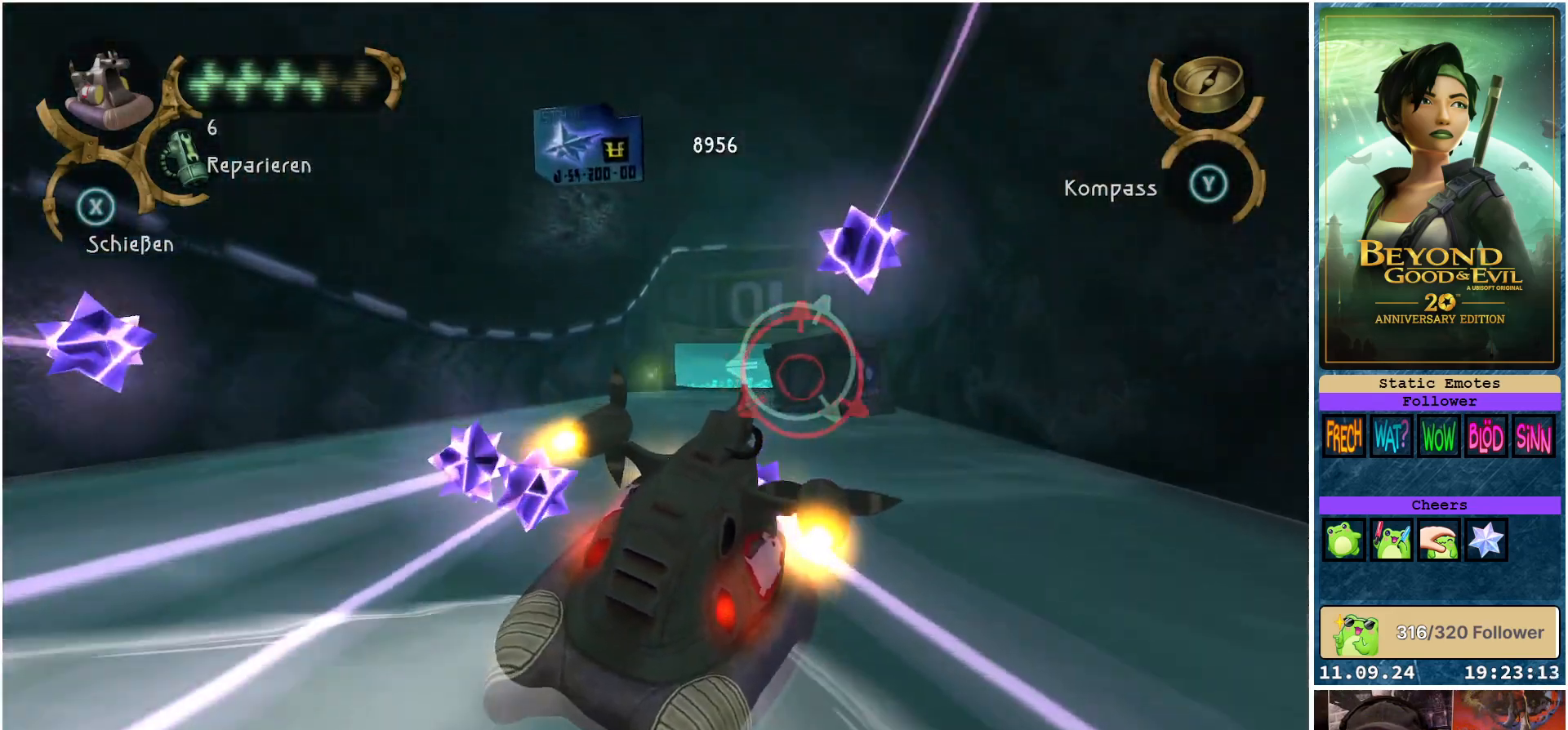
{"buttons": ["X", "R2"], "left_stick": "center", "right_stick": "center", "events": [[17, "X", "up"], [83, "X", "down"], [333, "left_stick", "up-left"], [433, "left_stick", "center"]]}
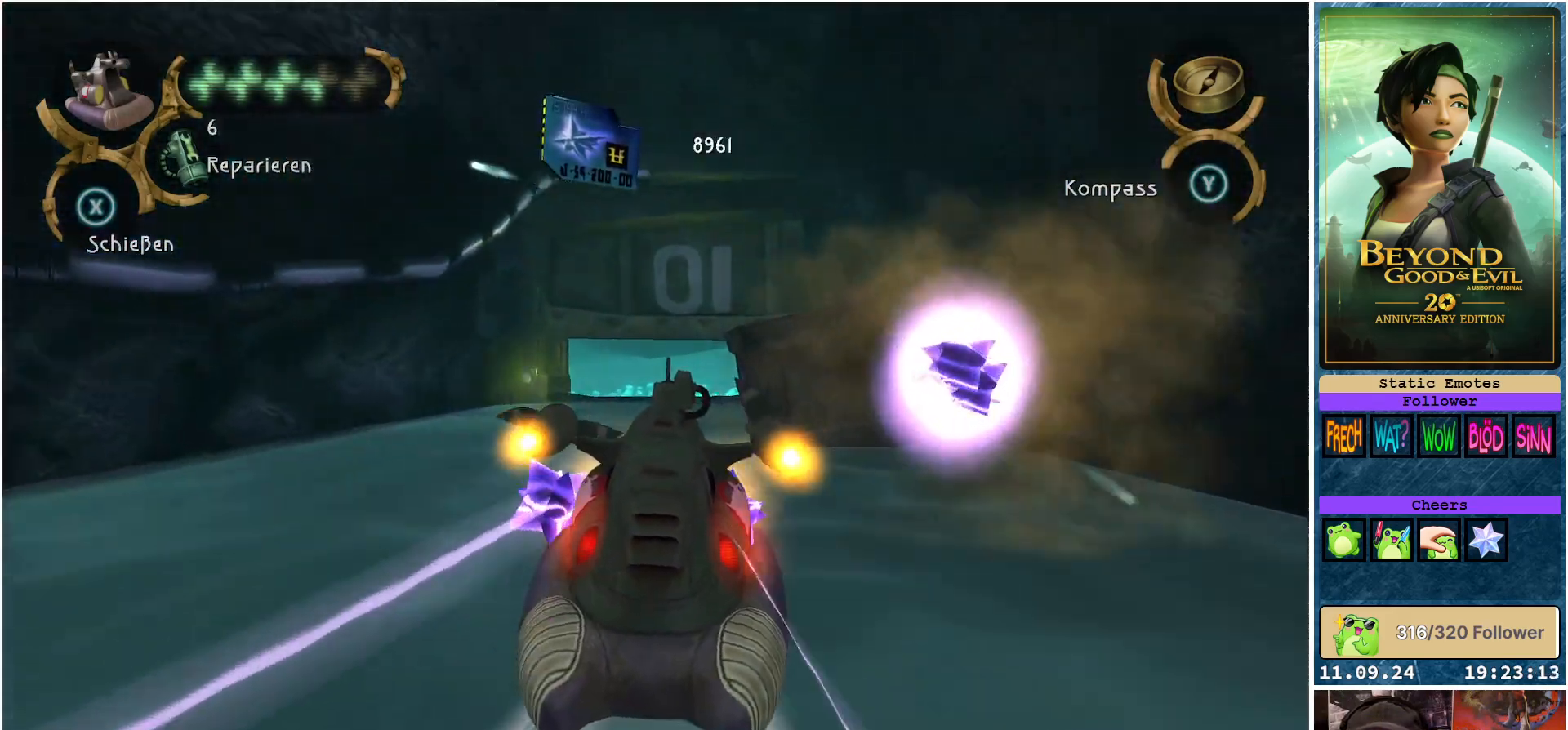
{"buttons": ["X", "R2"], "left_stick": "center", "right_stick": "center", "events": [[83, "left_stick", "down-right"], [200, "left_stick", "center"], [317, "left_stick", "left"], [367, "left_stick", "up-left"], [467, "left_stick", "center"]]}
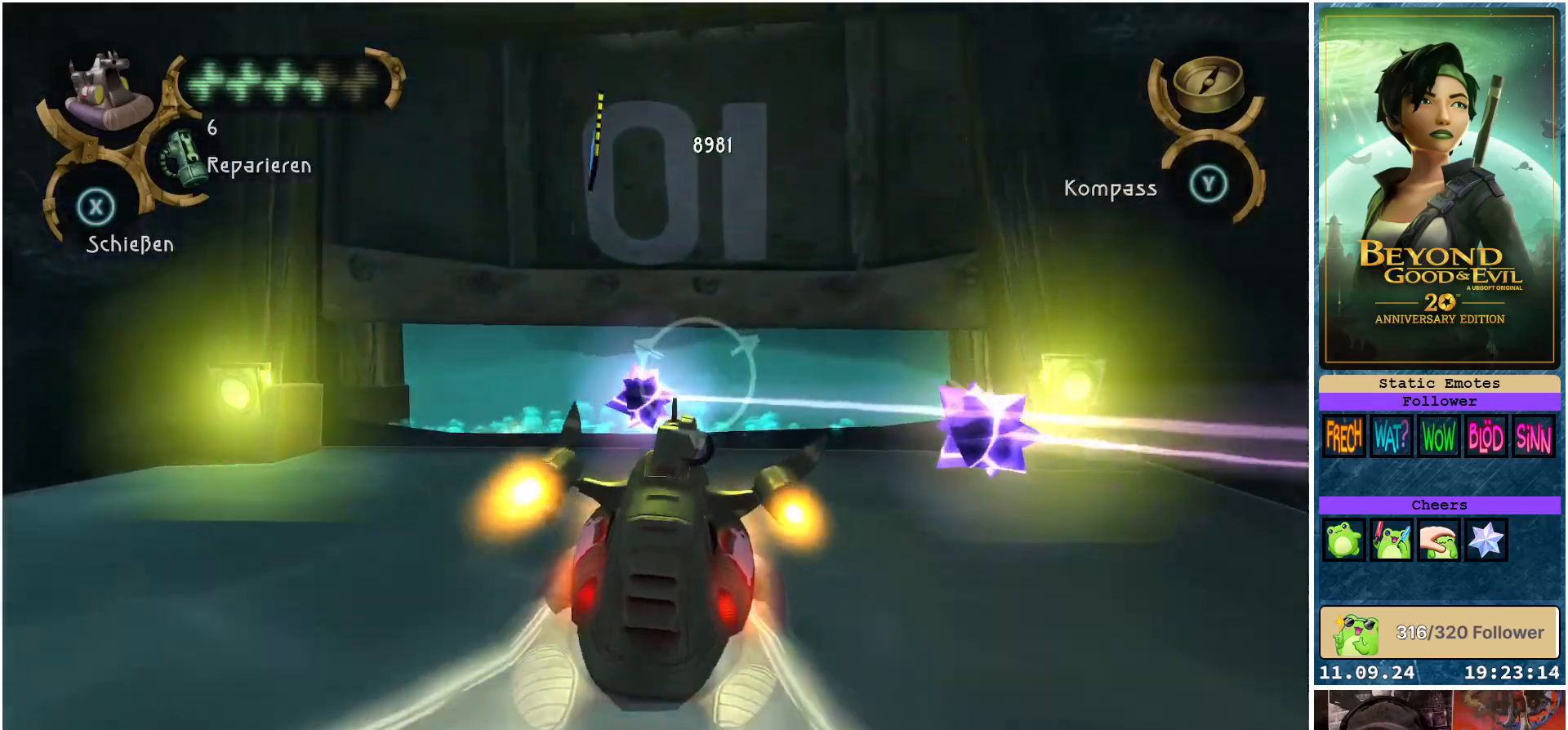
{"buttons": ["X", "R2"], "left_stick": "up-left", "right_stick": "center", "events": [[417, "left_stick", "up-left"]]}
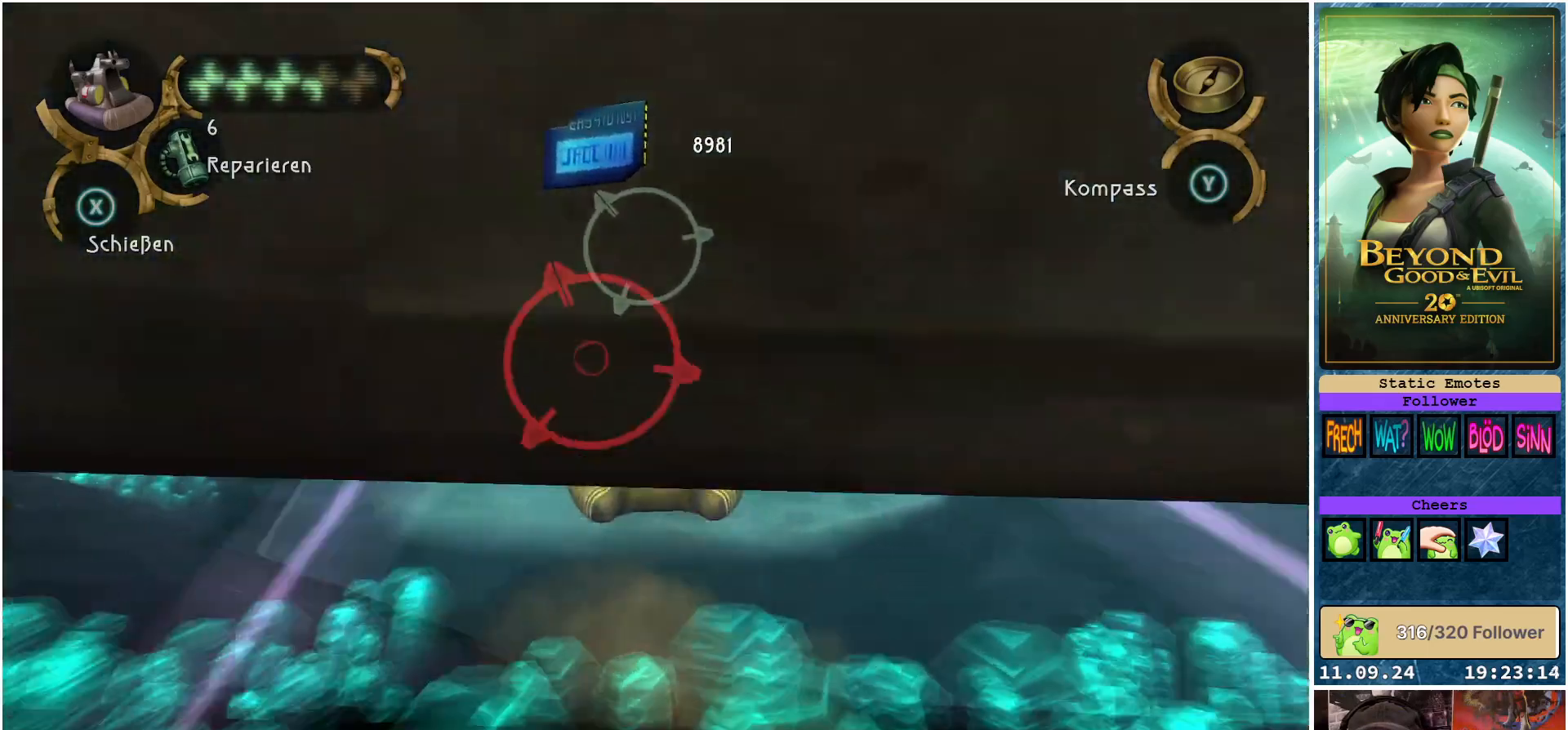
{"buttons": ["X", "R2"], "left_stick": "down-right", "right_stick": "center", "events": [[50, "left_stick", "center"], [333, "left_stick", "down-right"]]}
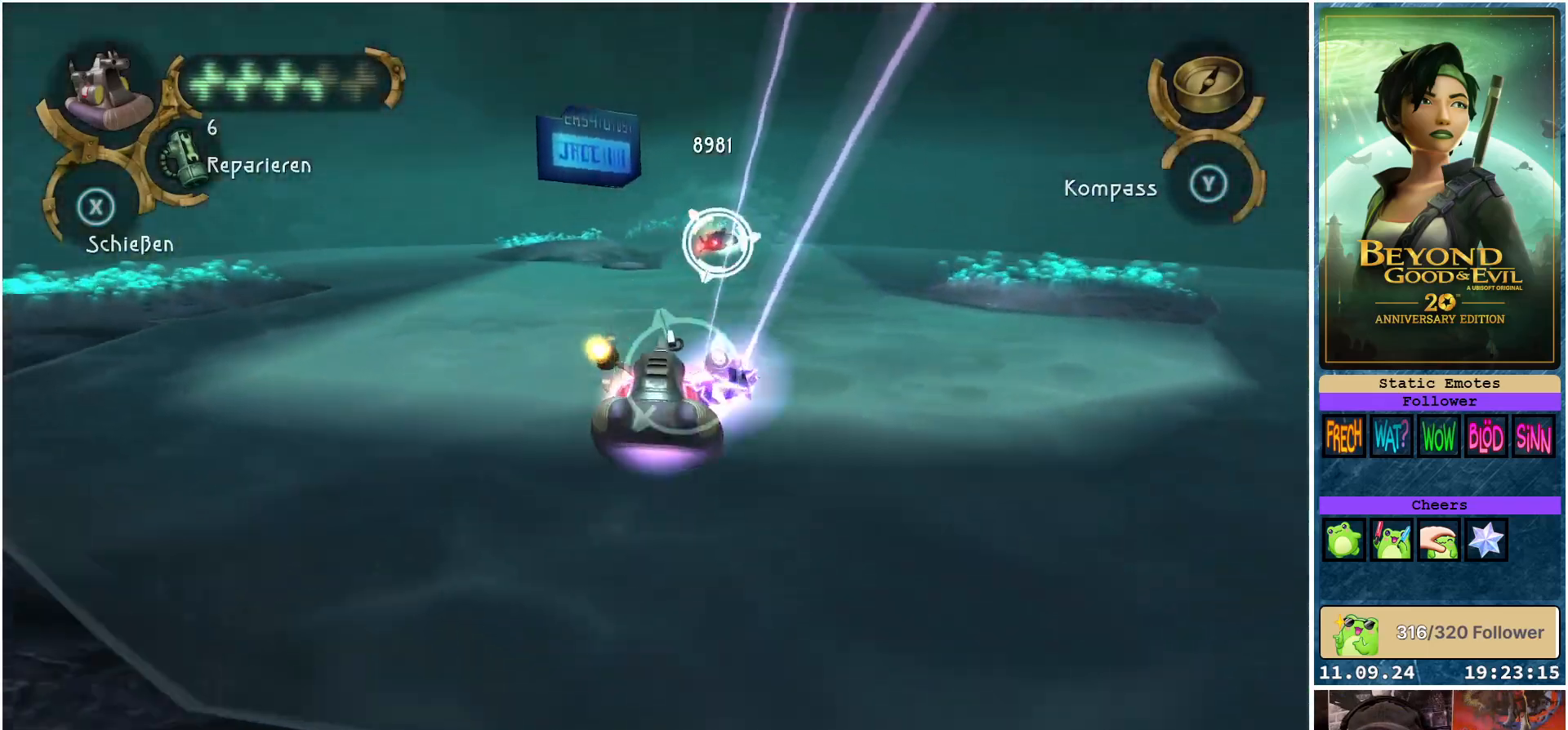
{"buttons": ["R2"], "left_stick": "center", "right_stick": "center", "events": [[100, "left_stick", "center"], [350, "left_stick", "up-left"], [450, "X", "up"], [500, "left_stick", "center"]]}
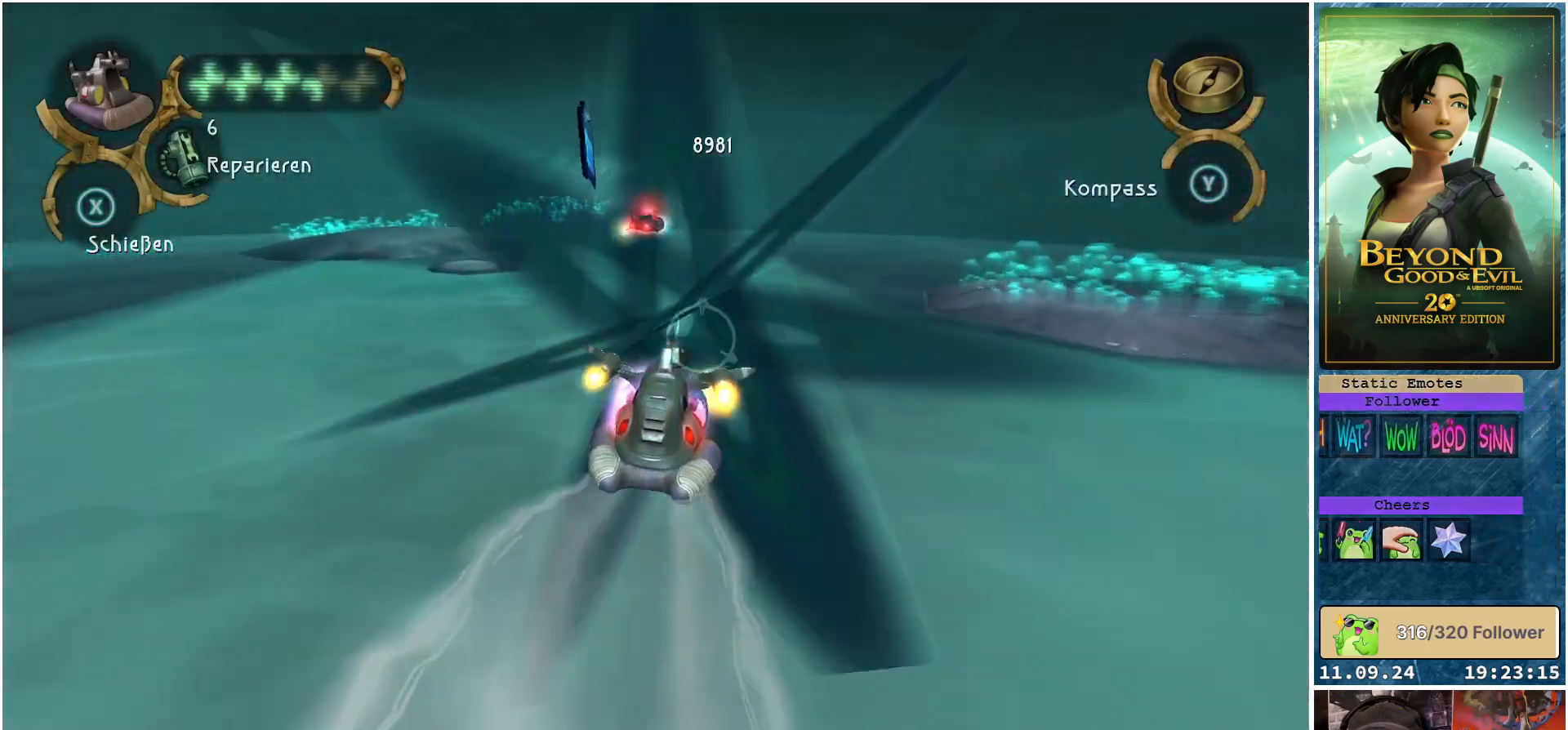
{"buttons": ["X", "R2"], "left_stick": "center", "right_stick": "center", "events": [[33, "X", "down"], [350, "left_stick", "down-right"], [400, "left_stick", "center"]]}
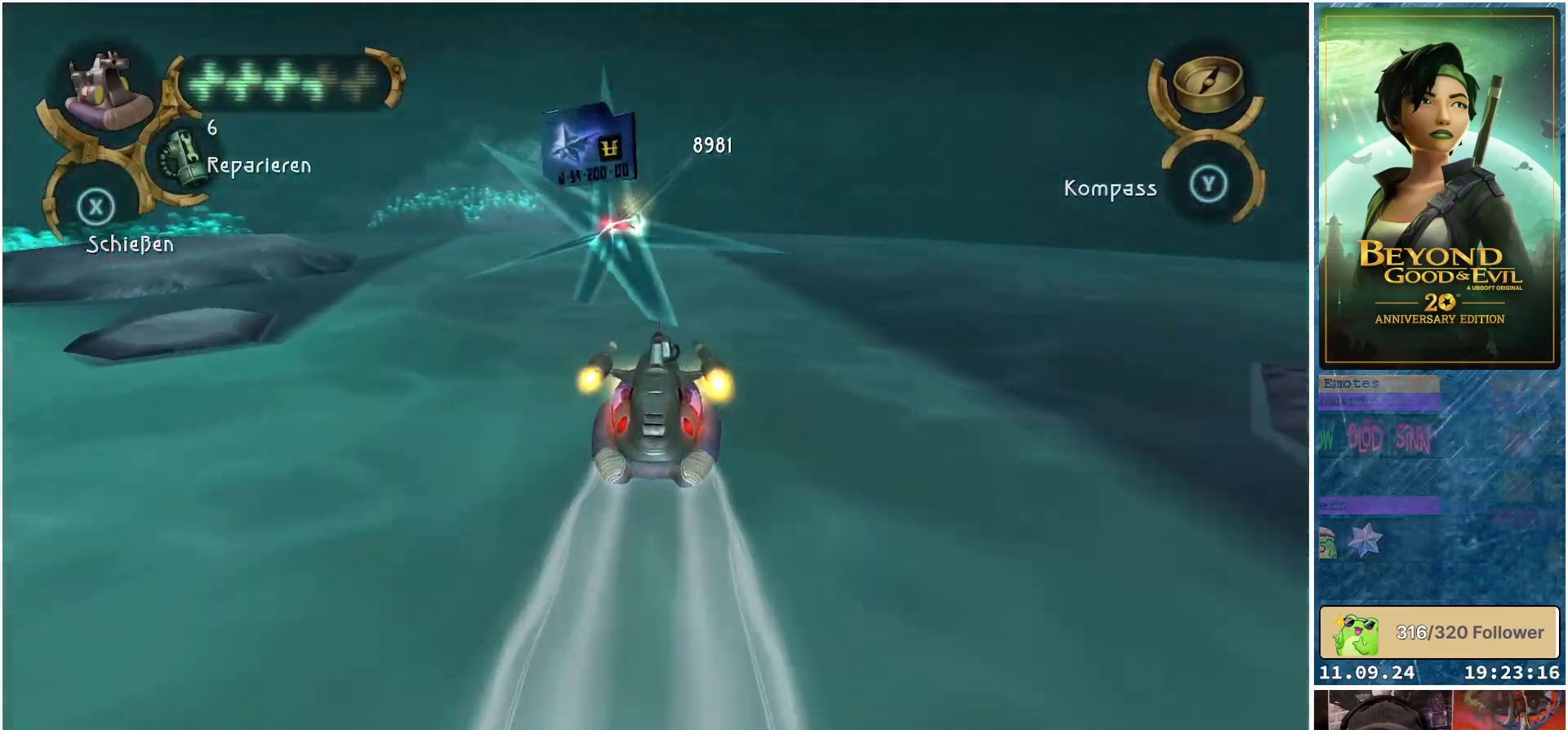
{"buttons": ["X", "R2"], "left_stick": "left", "right_stick": "center", "events": [[317, "left_stick", "left"]]}
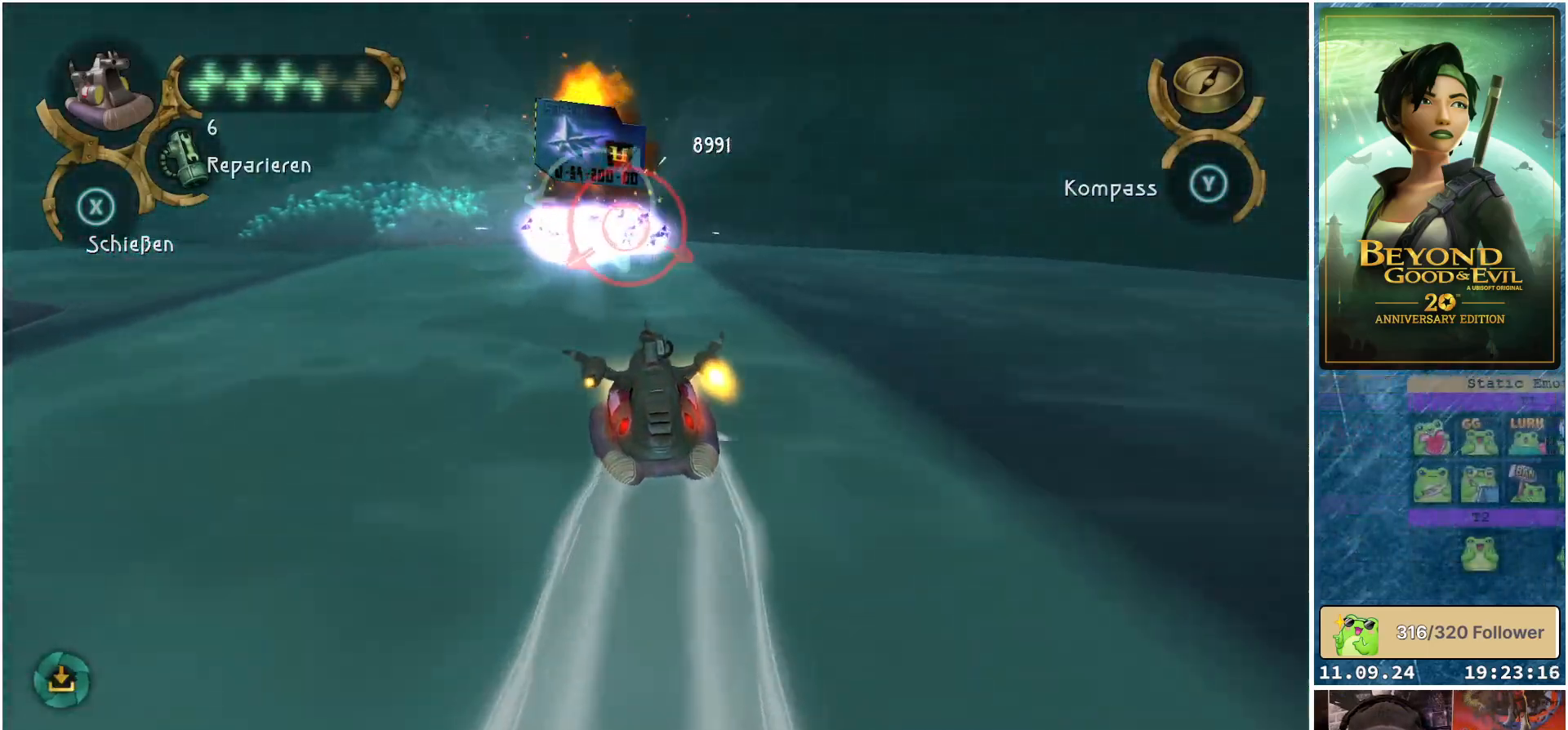
{"buttons": ["R2"], "left_stick": "left", "right_stick": "center", "events": [[50, "left_stick", "center"], [200, "left_stick", "down-right"], [367, "left_stick", "center"], [383, "X", "up"], [500, "left_stick", "left"]]}
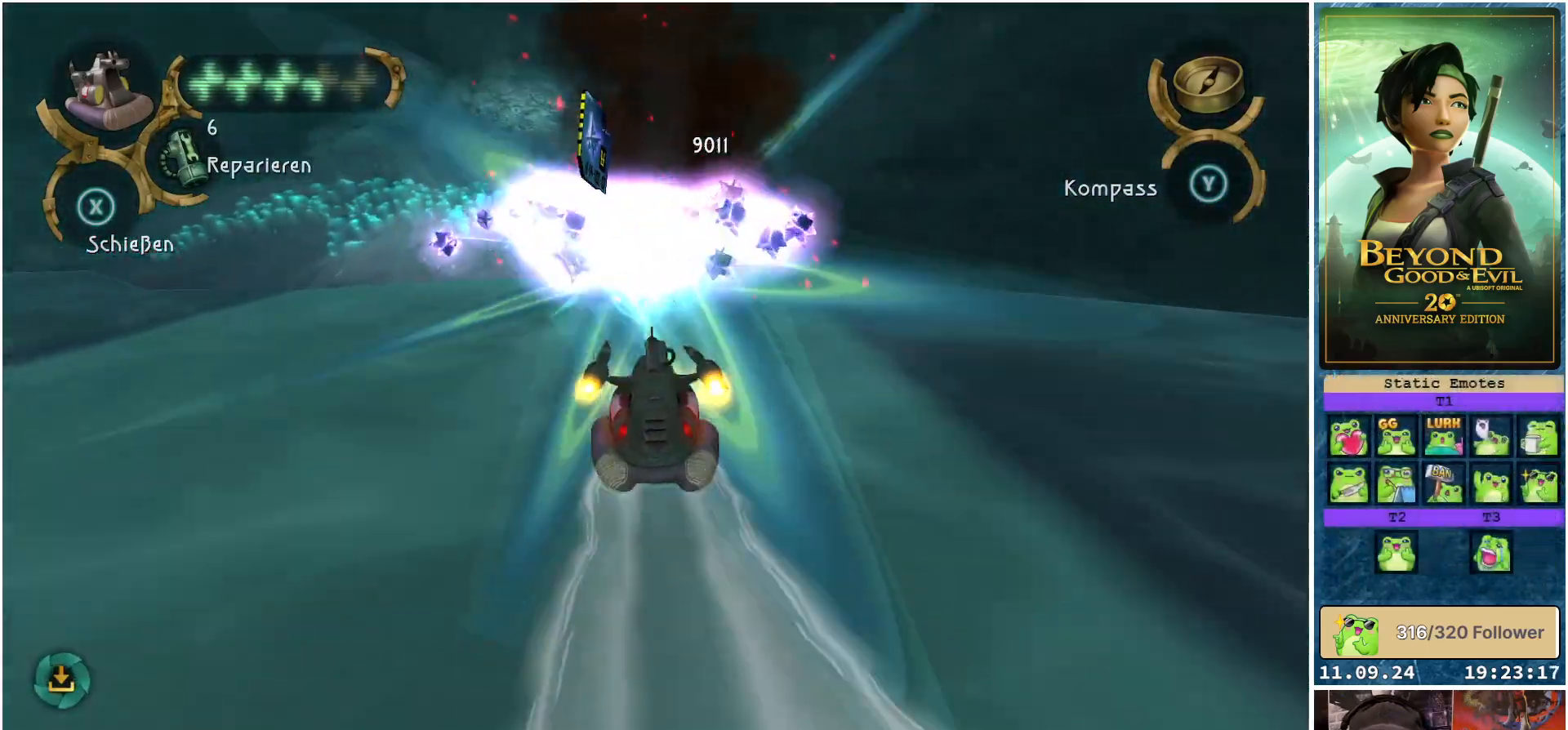
{"buttons": [], "left_stick": "left", "right_stick": "left", "events": [[33, "R2", "up"], [317, "right_stick", "left"]]}
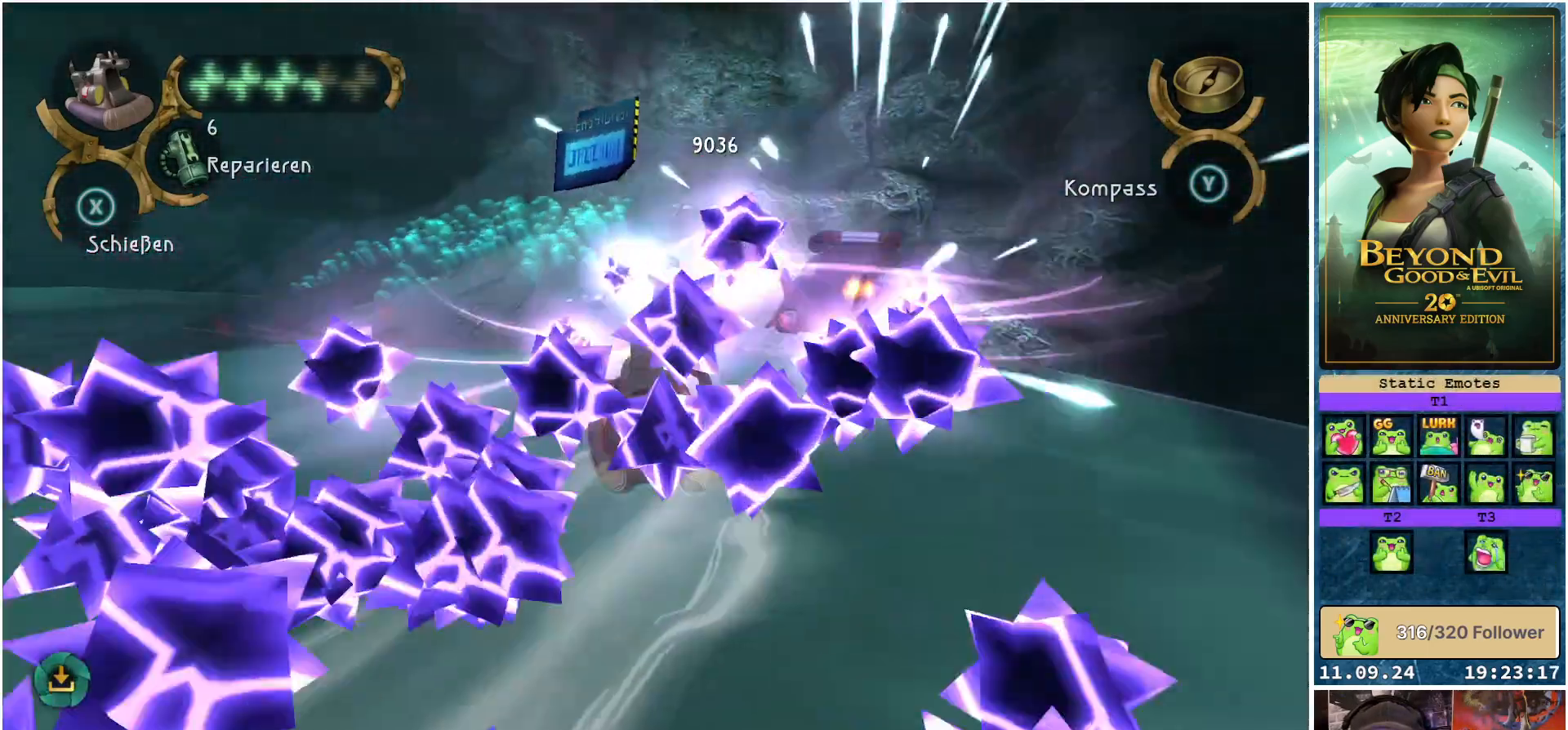
{"buttons": [], "left_stick": "left", "right_stick": "left", "events": []}
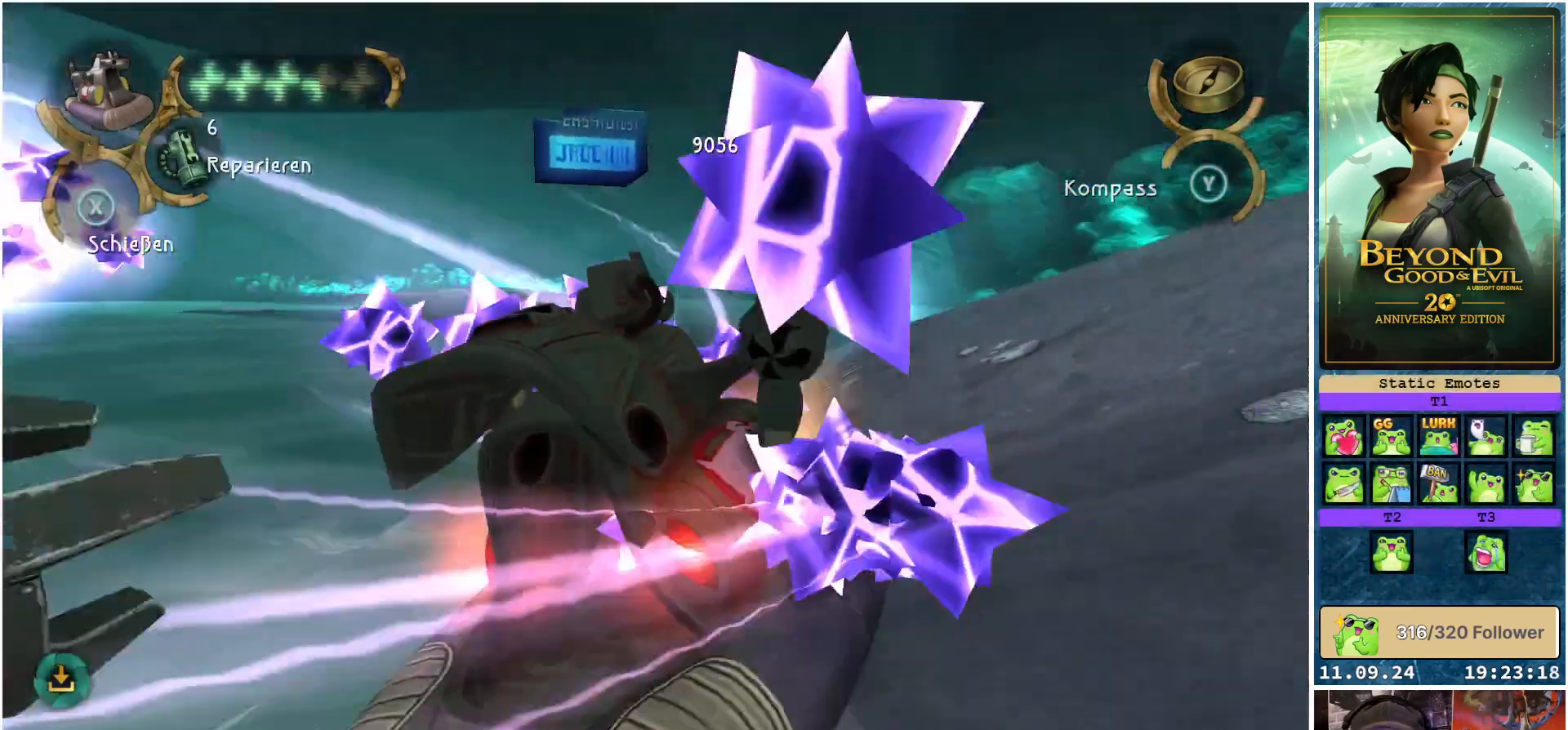
{"buttons": ["R2"], "left_stick": "up-left", "right_stick": "left", "events": [[317, "R2", "down"], [333, "left_stick", "up-left"]]}
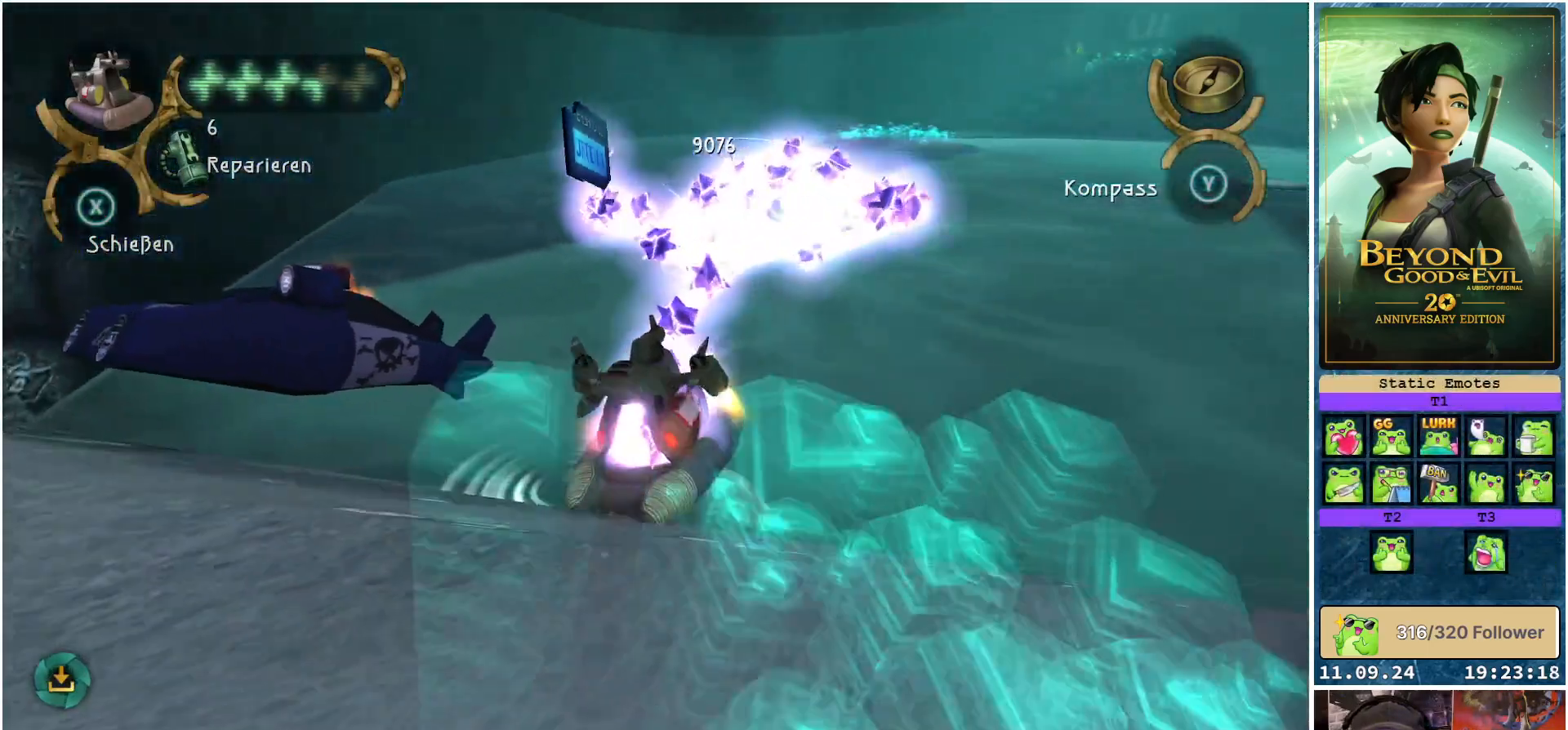
{"buttons": [], "left_stick": "center", "right_stick": "center", "events": [[17, "R2", "up"], [17, "right_stick", "center"], [150, "left_stick", "center"]]}
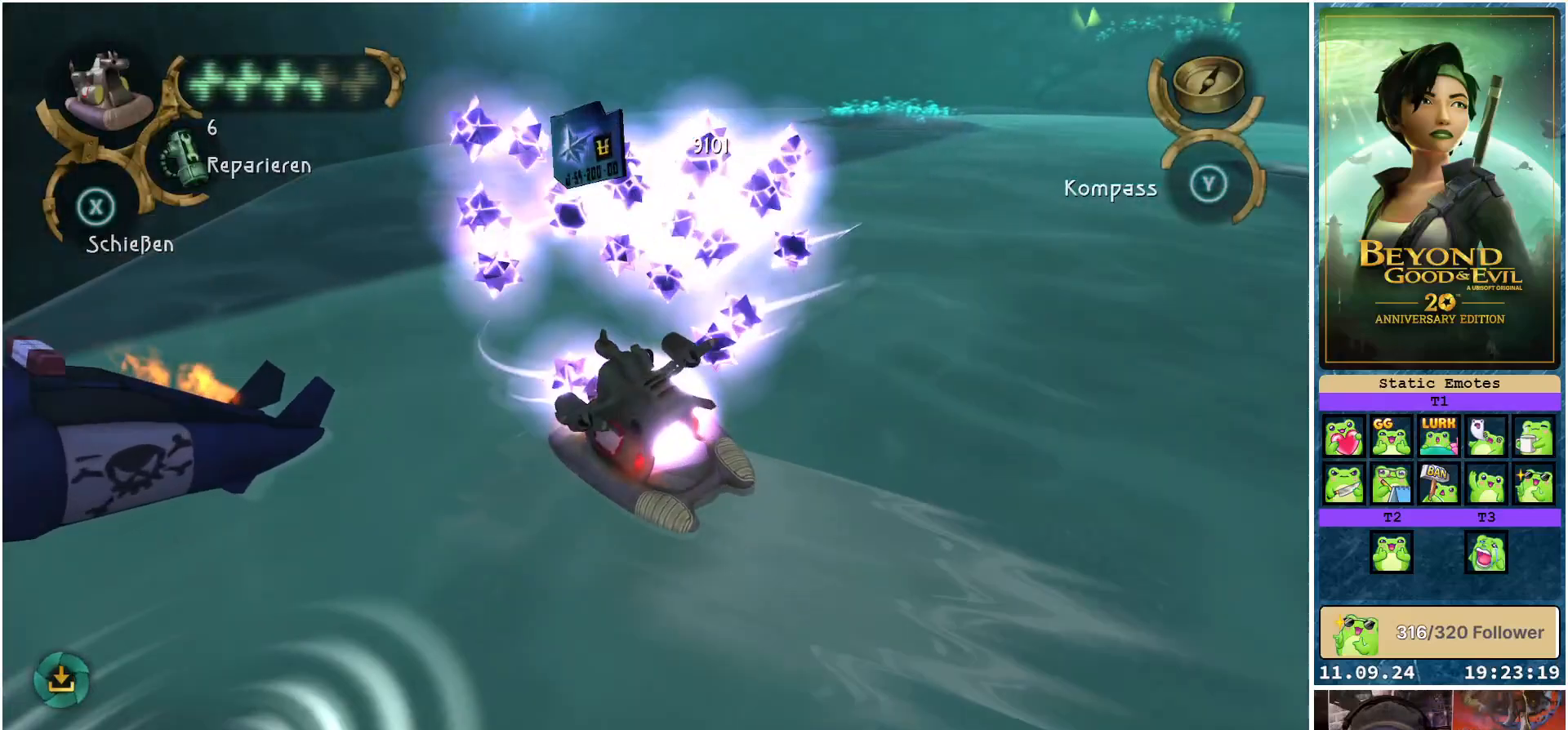
{"buttons": [], "left_stick": "left", "right_stick": "center", "events": [[250, "left_stick", "left"]]}
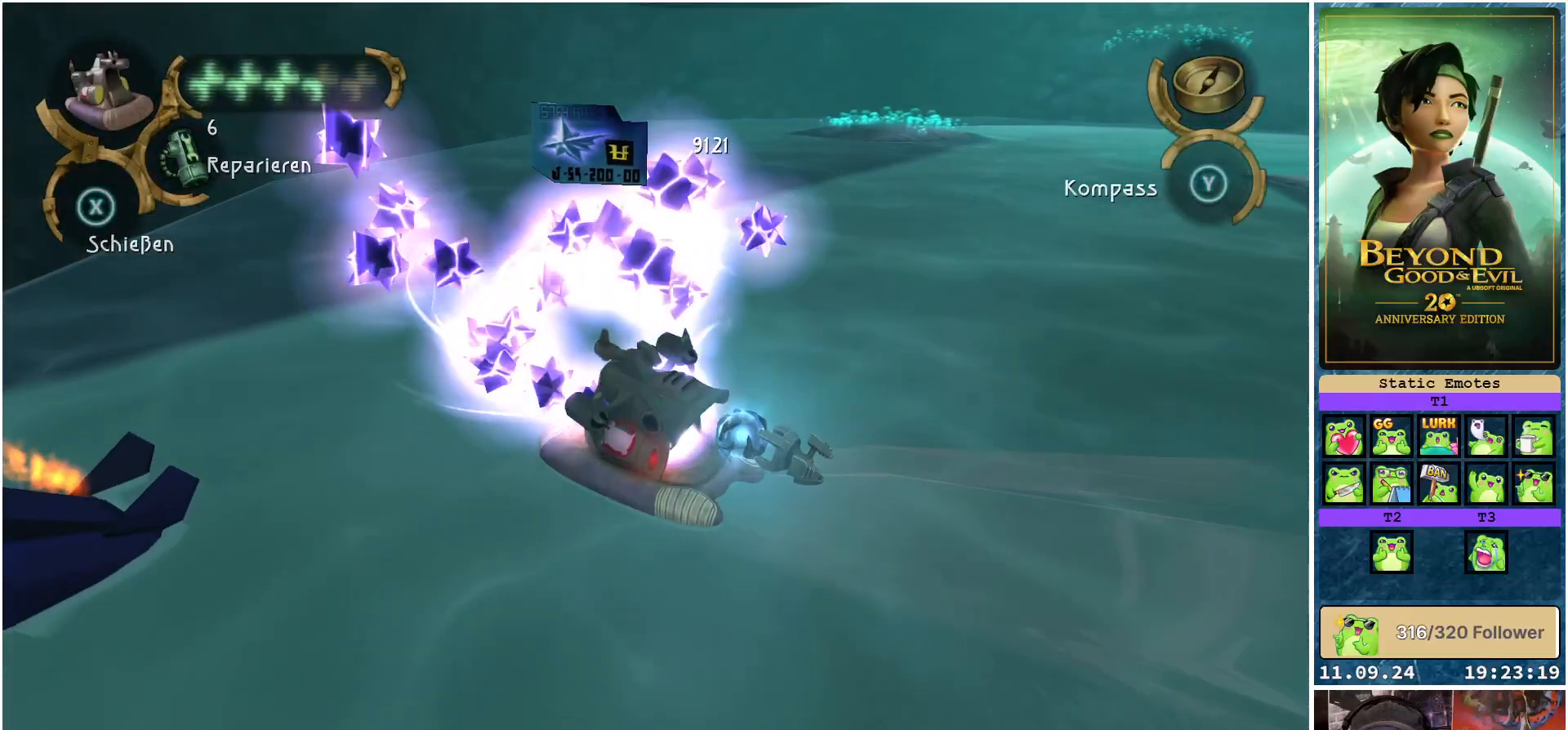
{"buttons": [], "left_stick": "right", "right_stick": "center", "events": [[67, "right_stick", "left"], [100, "left_stick", "center"], [350, "left_stick", "right"], [367, "right_stick", "center"]]}
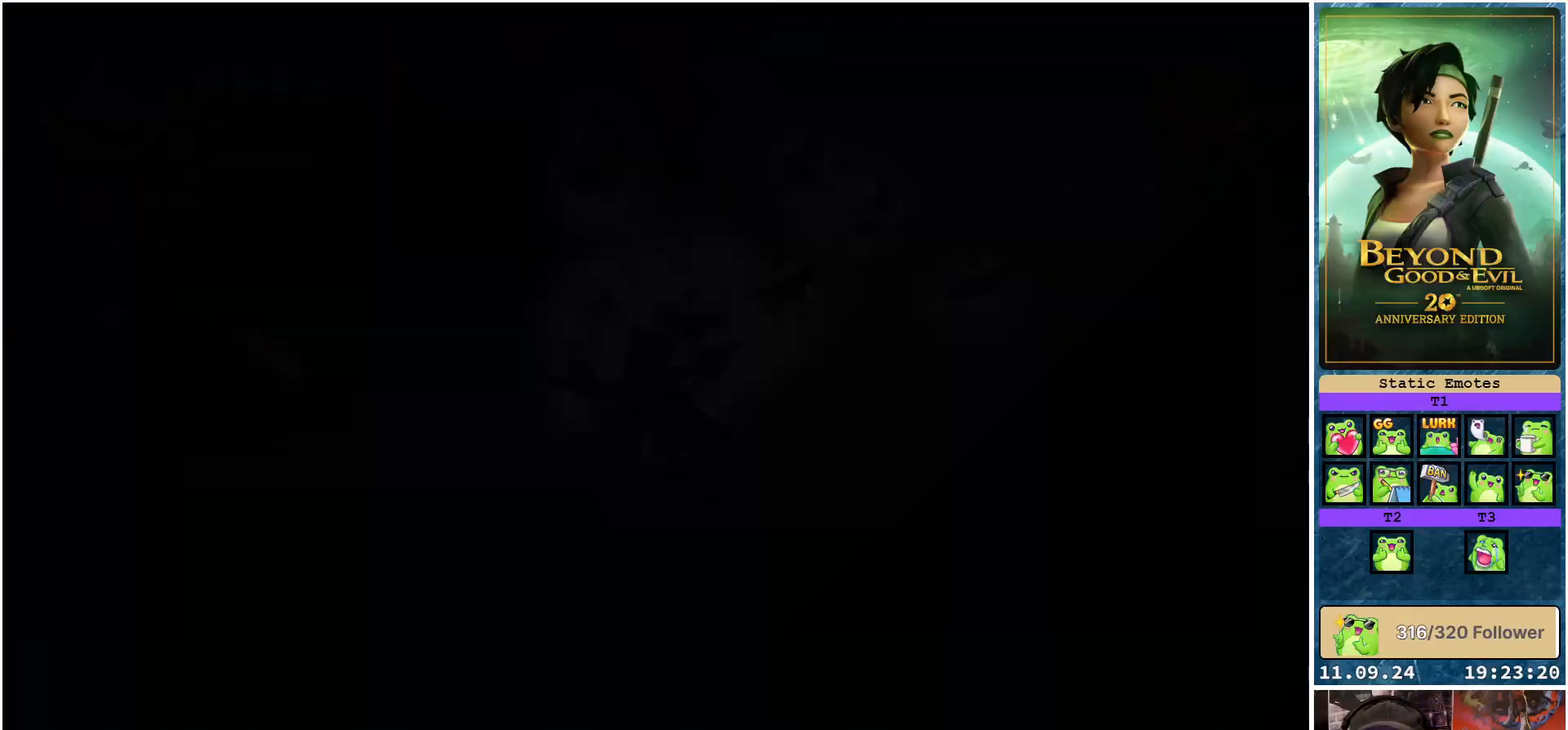
{"buttons": [], "left_stick": "center", "right_stick": "center", "events": [[33, "R2", "down"], [250, "R2", "up"], [283, "left_stick", "center"]]}